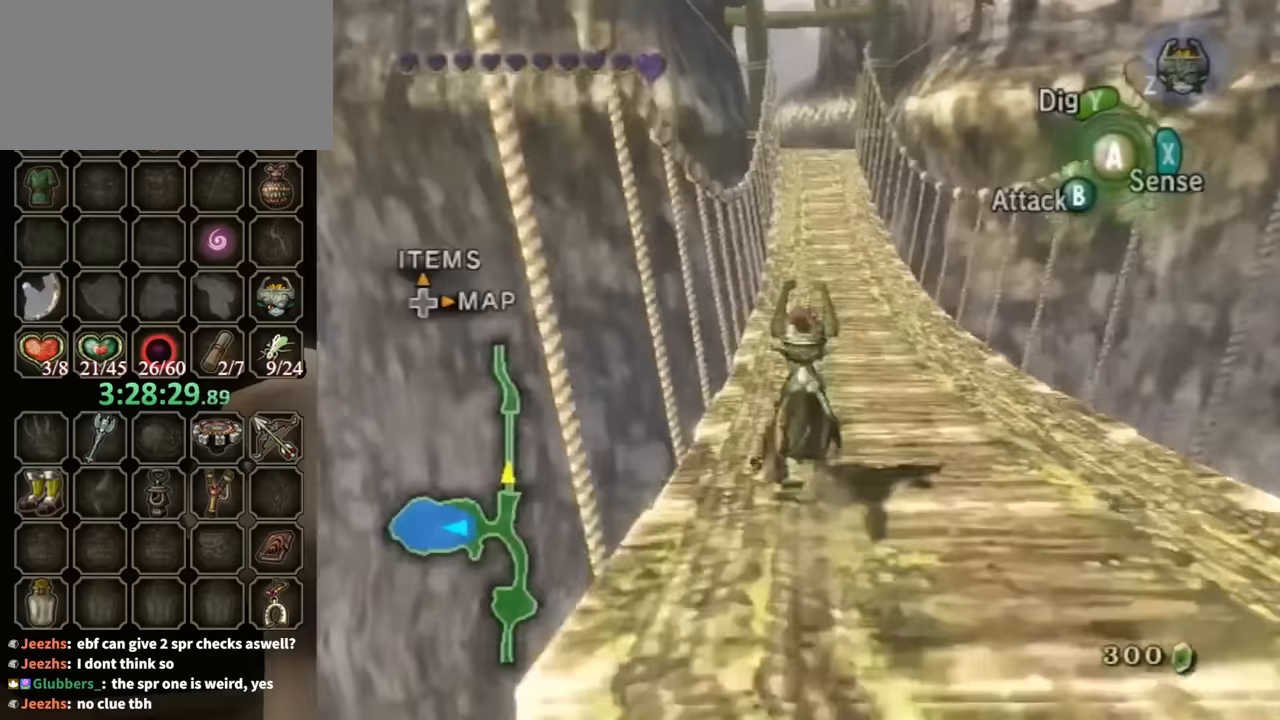
Gameplay with a controller (Nintendo layout); each line is a JSON object with the inputs held at the frame after it. "events" lists button and stick changes between this image and that frame as [ms after this image, input, new state], when the widget could be followed in between. Not read: L3 R3 START.
{"buttons": [], "left_stick": "up", "right_stick": "center", "events": [[67, "A", "up"], [167, "A", "down"], [200, "A", "up"], [267, "A", "down"], [333, "A", "up"]]}
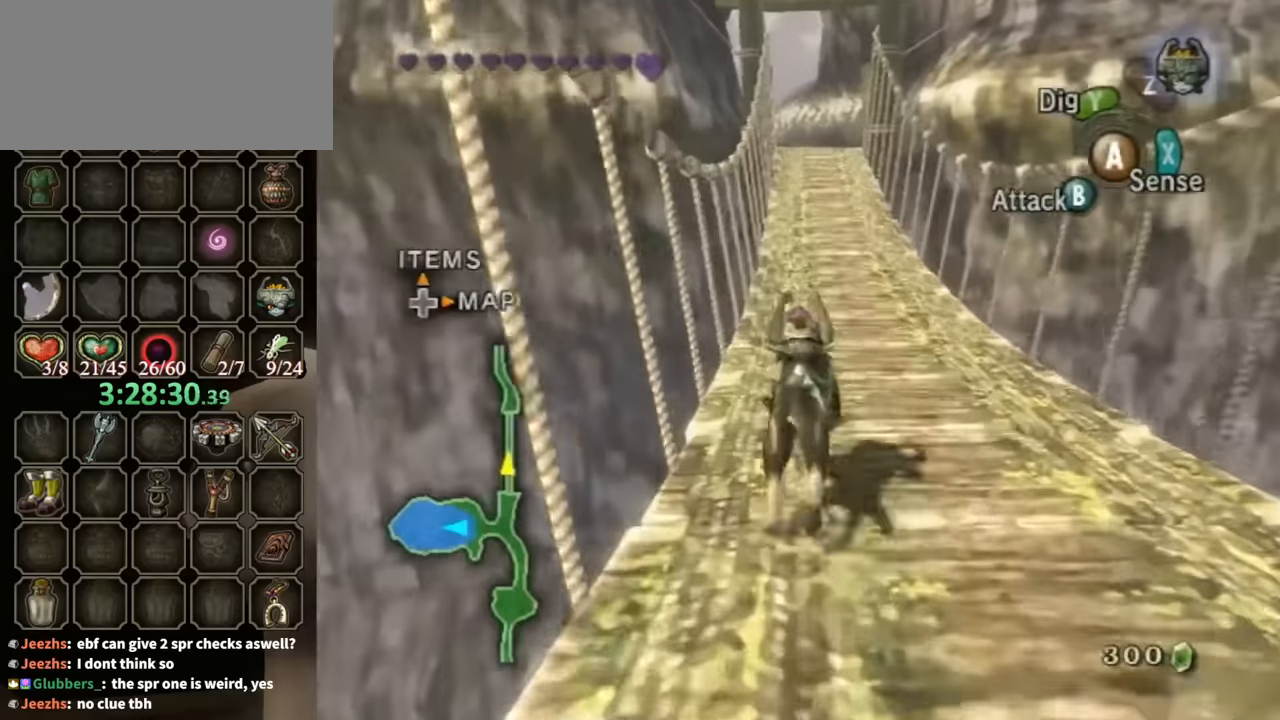
{"buttons": [], "left_stick": "up", "right_stick": "center", "events": []}
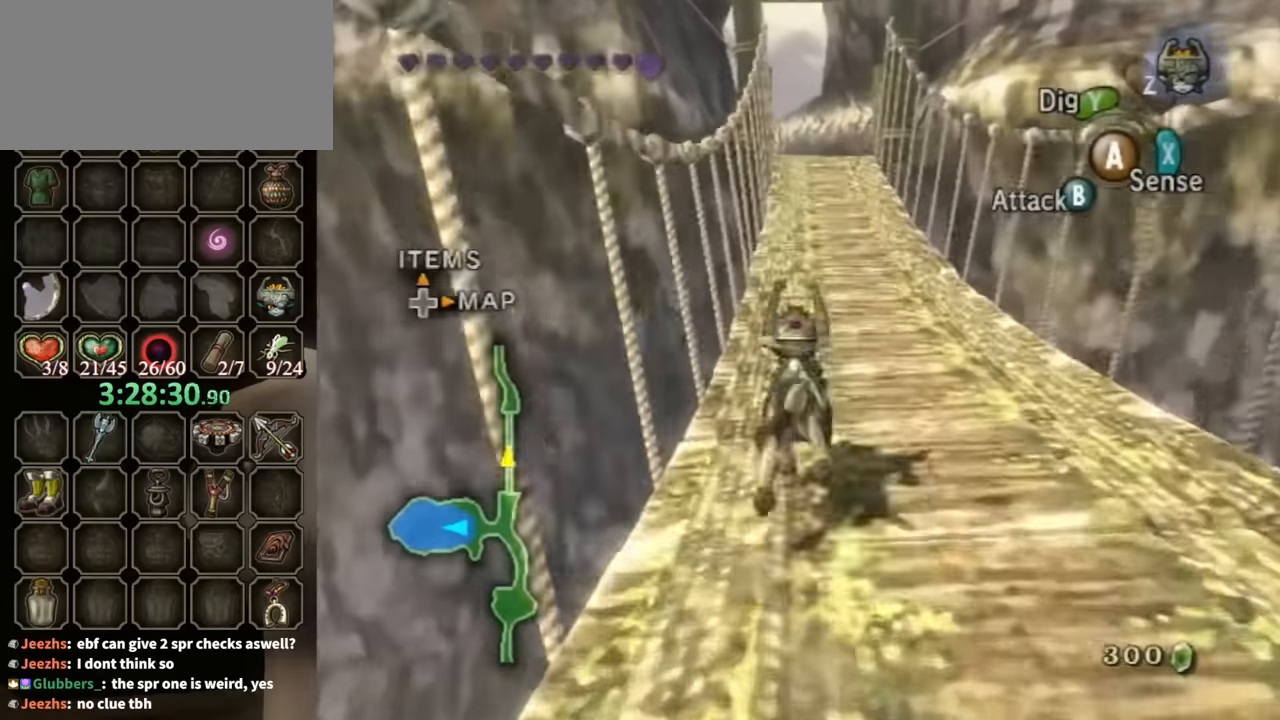
{"buttons": [], "left_stick": "up", "right_stick": "center", "events": []}
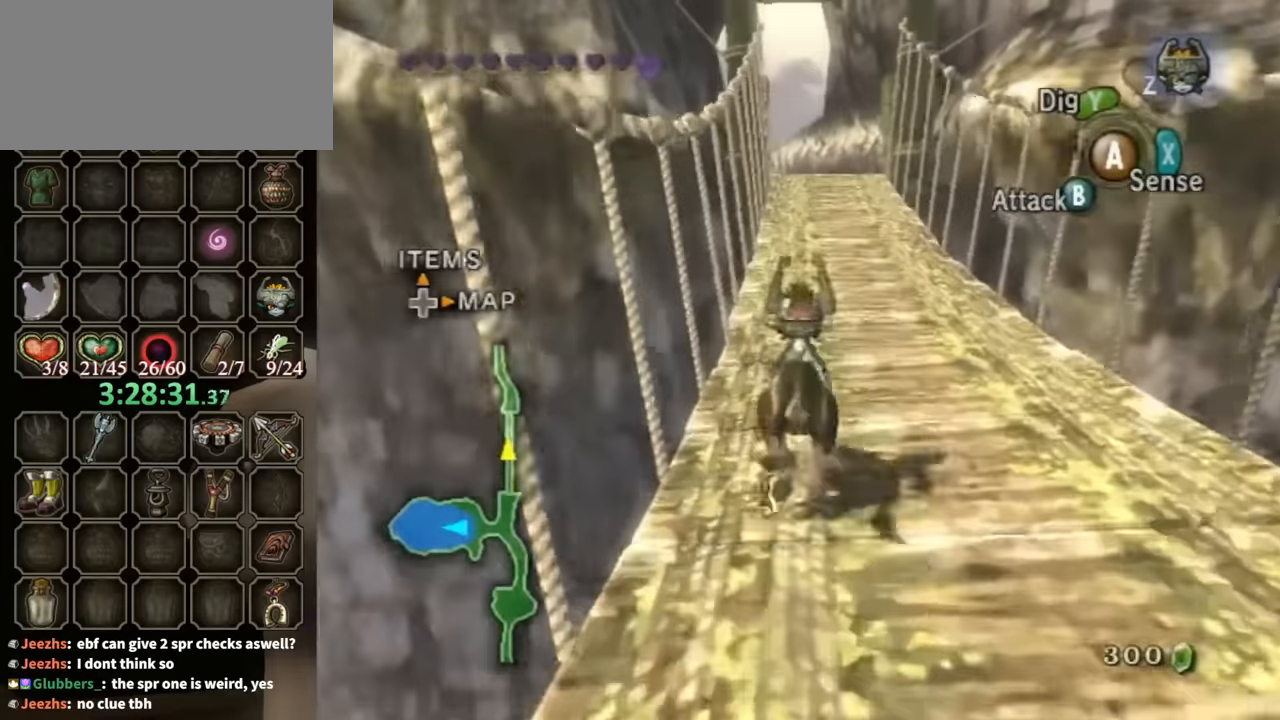
{"buttons": [], "left_stick": "up", "right_stick": "center", "events": [[133, "A", "down"], [200, "A", "up"], [233, "A", "down"], [367, "A", "up"], [433, "A", "down"], [500, "A", "up"]]}
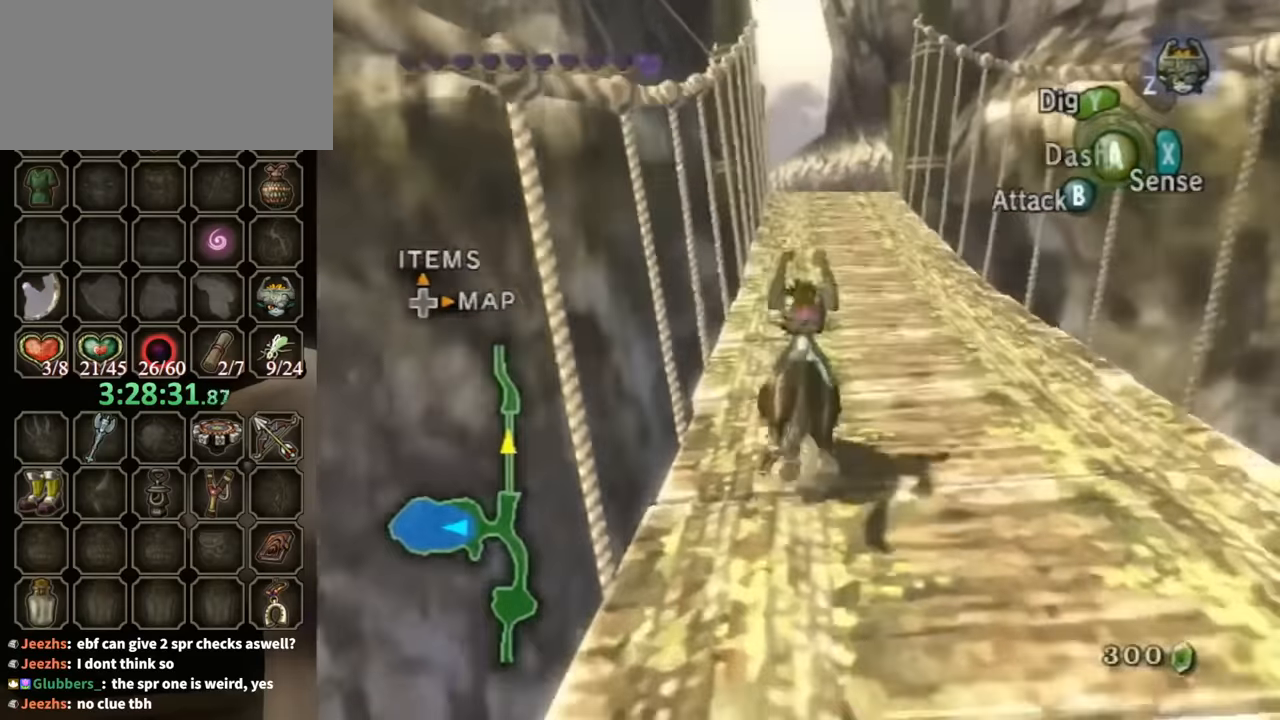
{"buttons": [], "left_stick": "up", "right_stick": "center", "events": [[67, "A", "down"], [100, "A", "up"], [200, "A", "down"], [267, "A", "up"]]}
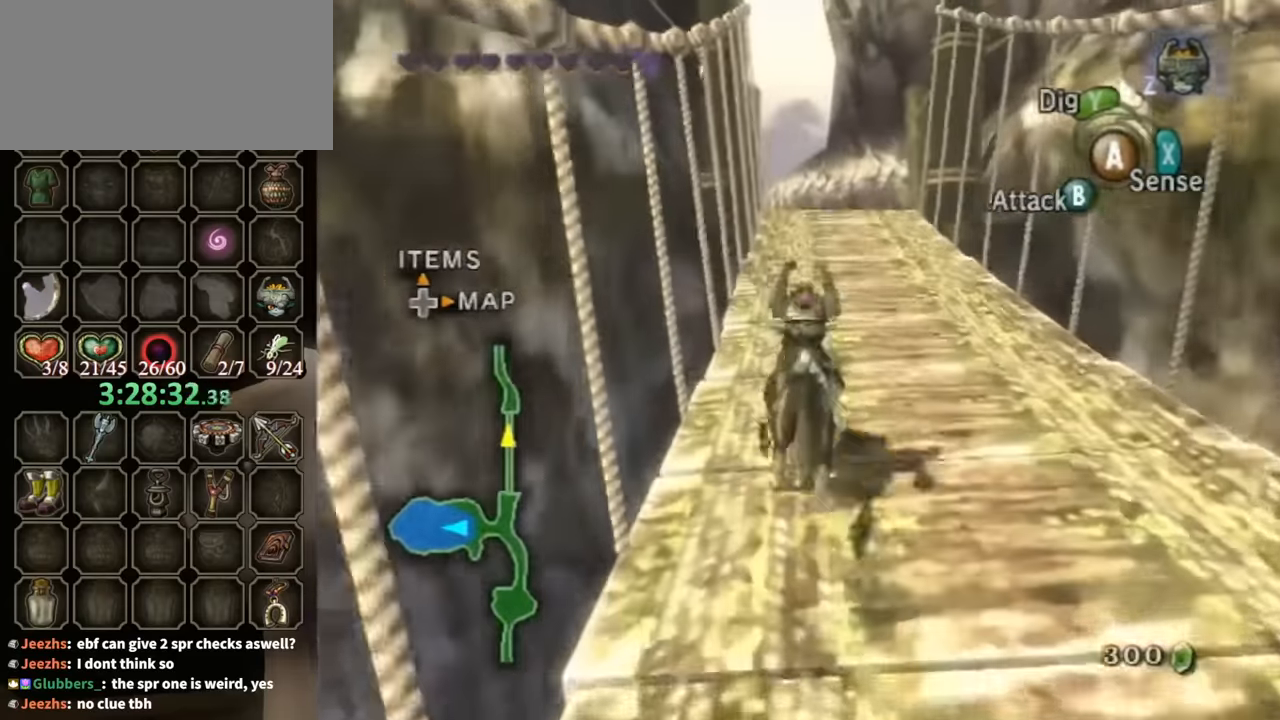
{"buttons": [], "left_stick": "center", "right_stick": "center", "events": [[300, "left_stick", "center"]]}
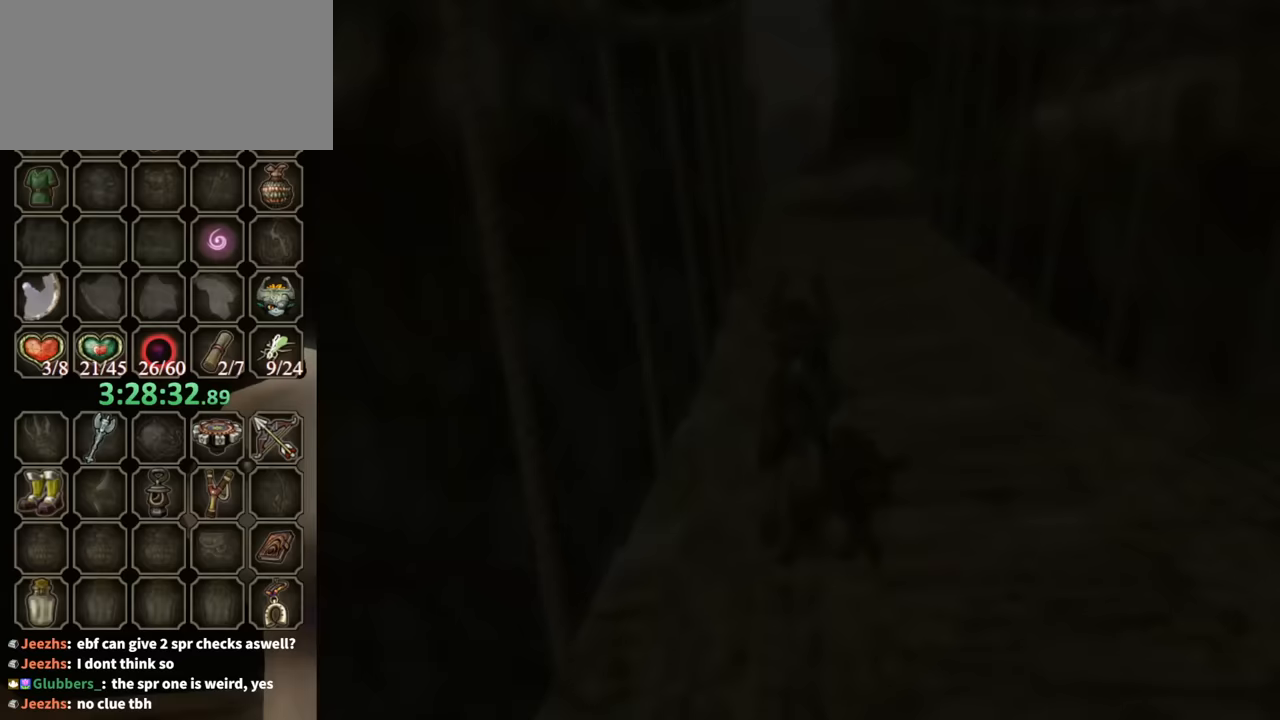
{"buttons": [], "left_stick": "center", "right_stick": "center", "events": []}
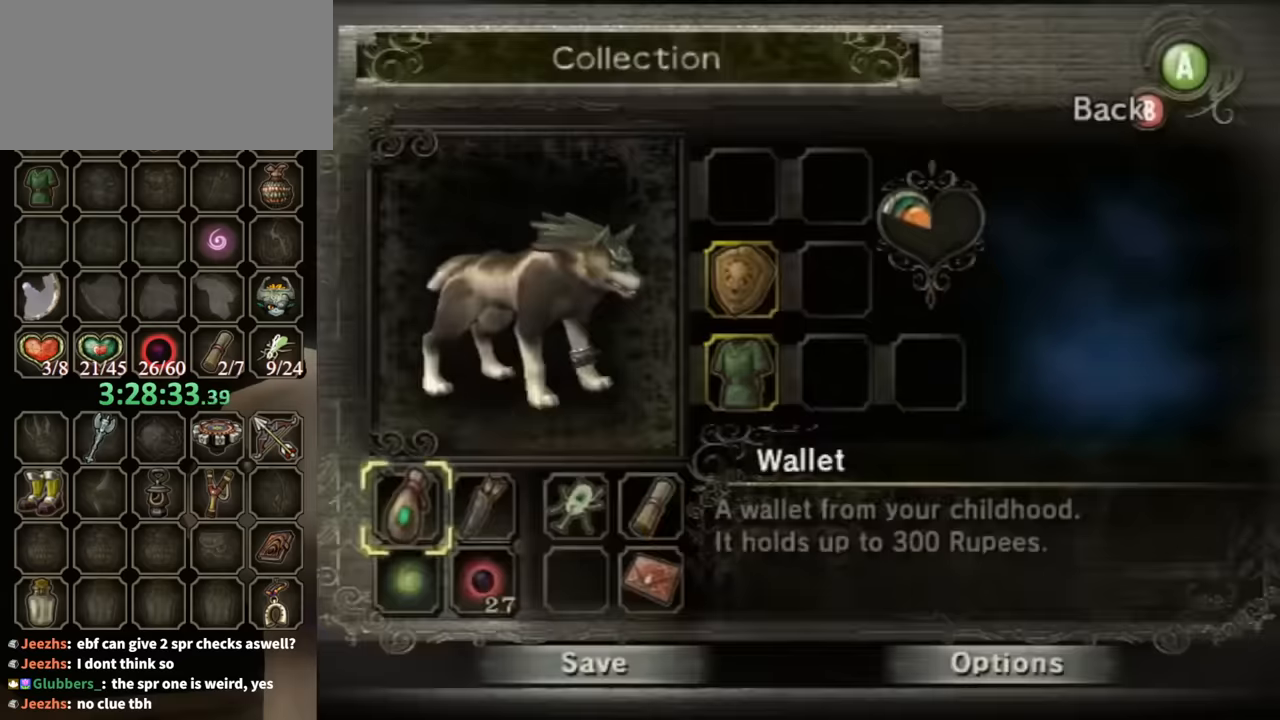
{"buttons": [], "left_stick": "up", "right_stick": "center", "events": [[67, "B", "down"], [133, "B", "up"], [233, "B", "down"], [267, "B", "up"], [367, "B", "down"], [433, "B", "up"], [467, "left_stick", "up"]]}
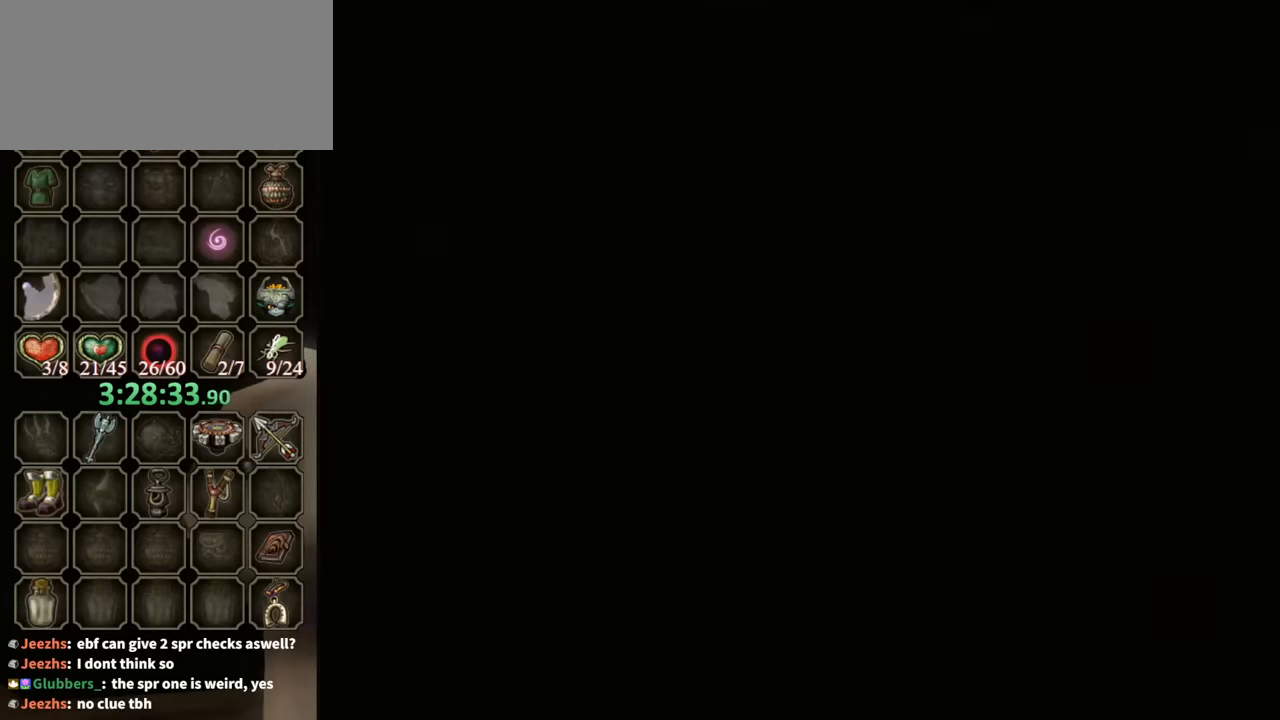
{"buttons": [], "left_stick": "up", "right_stick": "center", "events": [[467, "A", "down"], [500, "A", "up"]]}
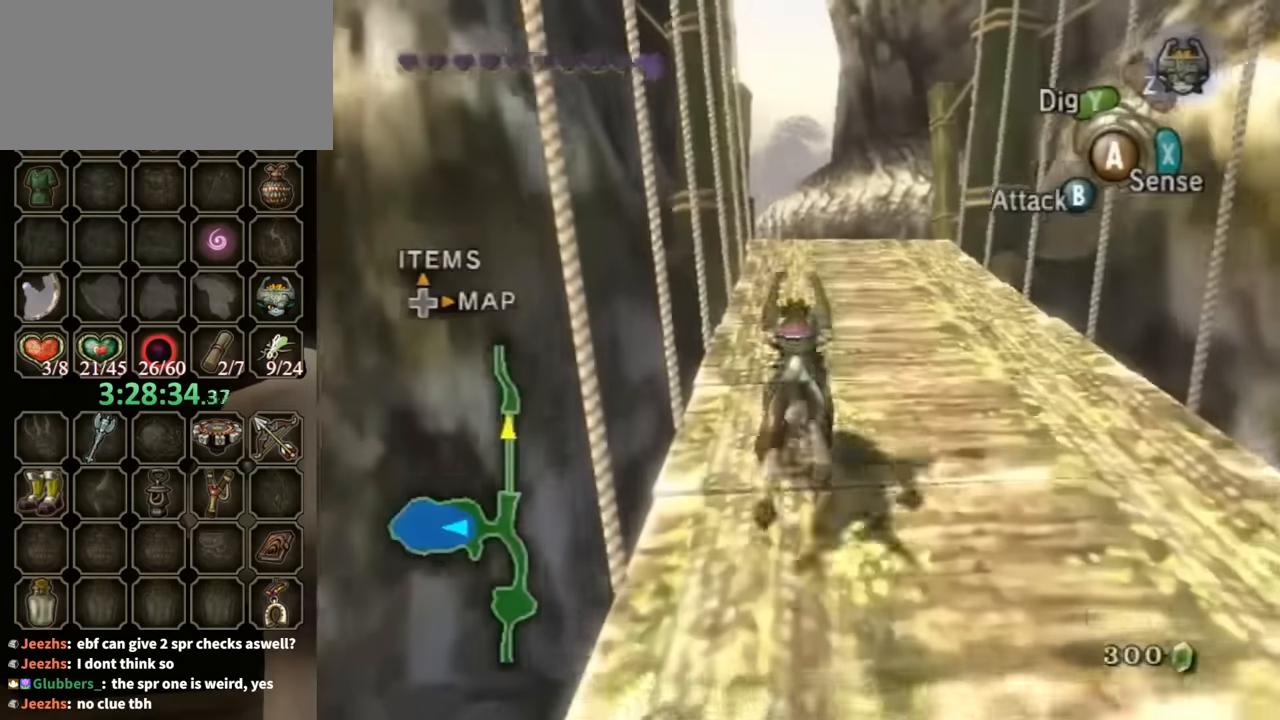
{"buttons": [], "left_stick": "up", "right_stick": "up", "events": [[500, "right_stick", "up"]]}
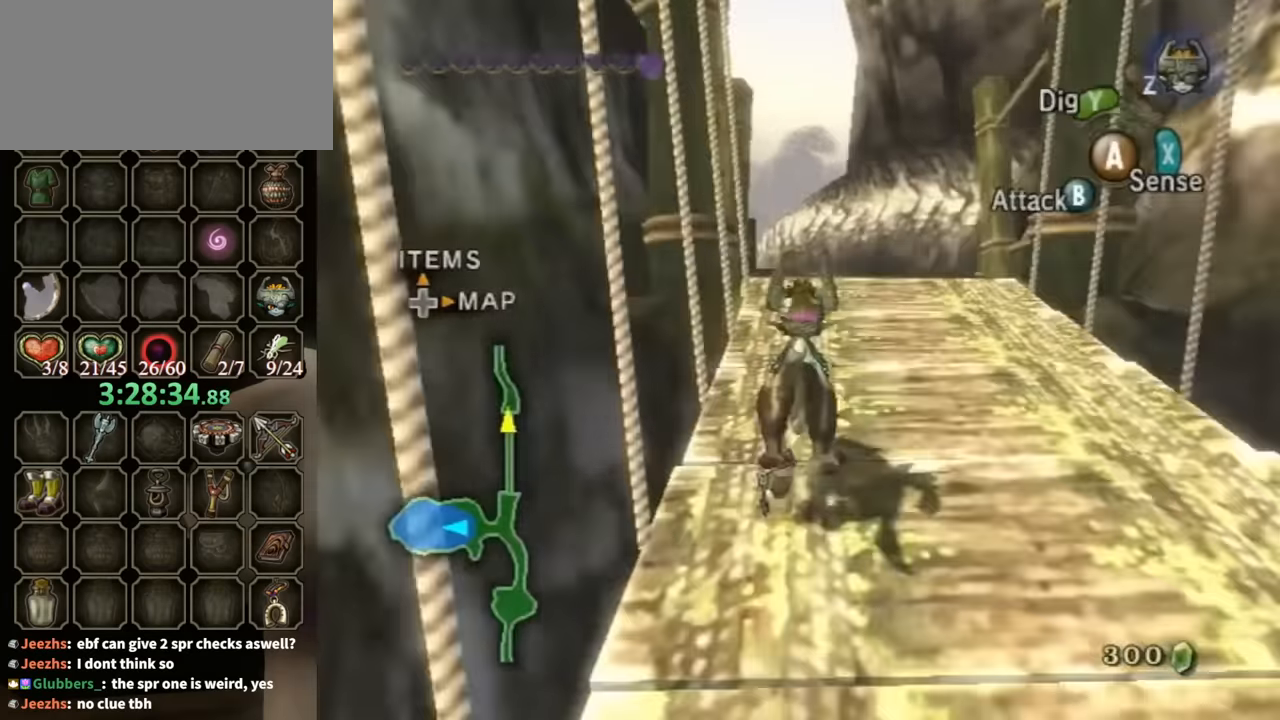
{"buttons": ["A"], "left_stick": "center", "right_stick": "center", "events": [[100, "left_stick", "center"], [133, "right_stick", "center"], [300, "Z", "down"], [367, "Z", "up"], [433, "A", "down"]]}
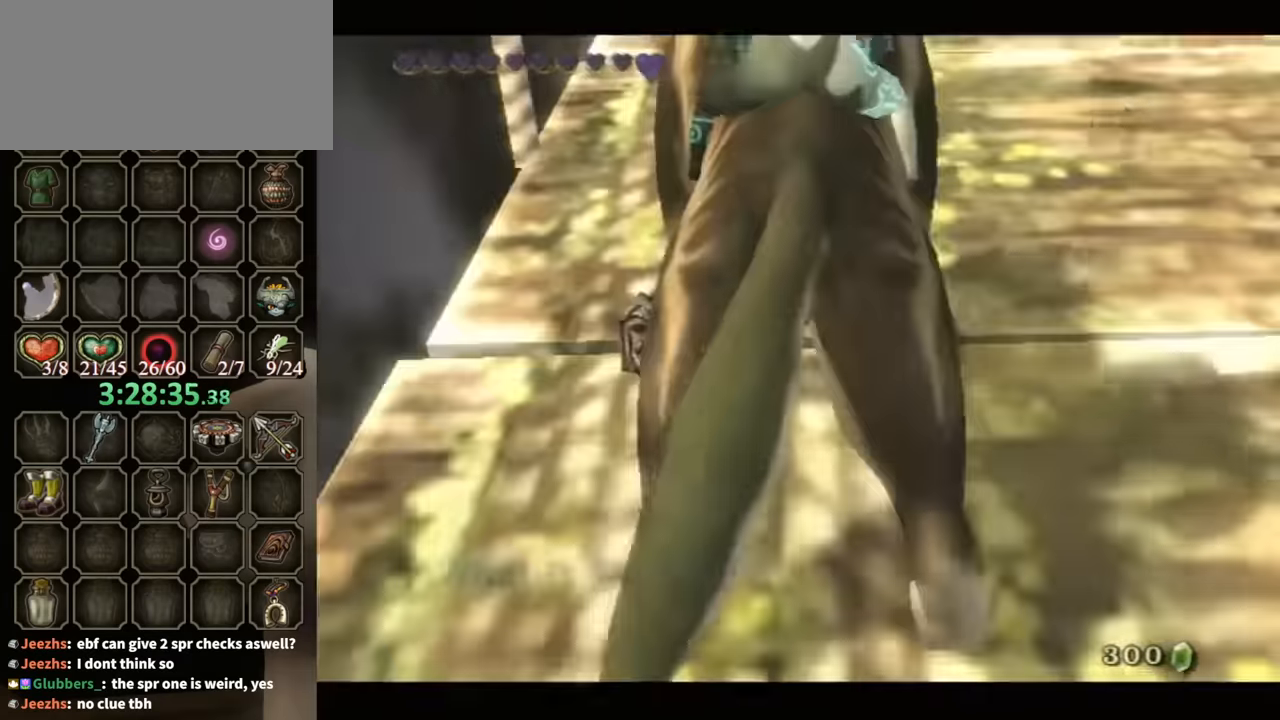
{"buttons": [], "left_stick": "center", "right_stick": "center", "events": [[67, "A", "up"], [133, "A", "down"], [200, "A", "up"], [233, "A", "down"], [300, "A", "up"]]}
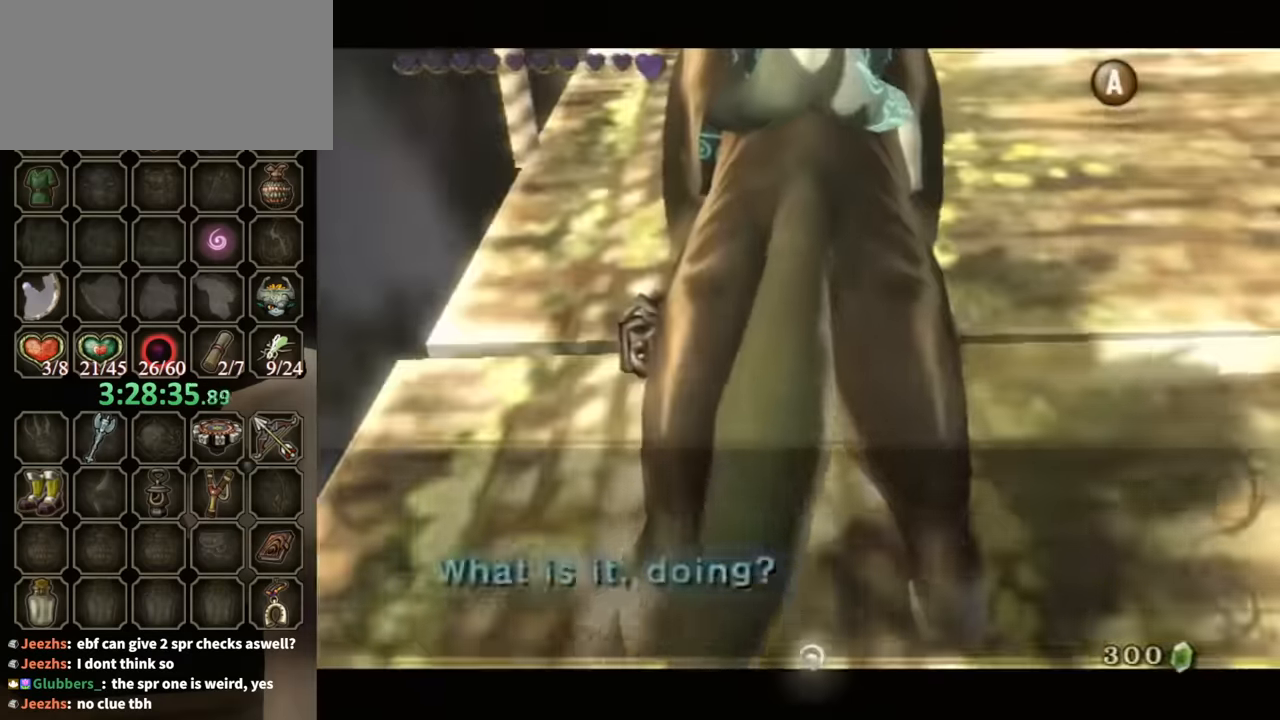
{"buttons": [], "left_stick": "center", "right_stick": "center", "events": []}
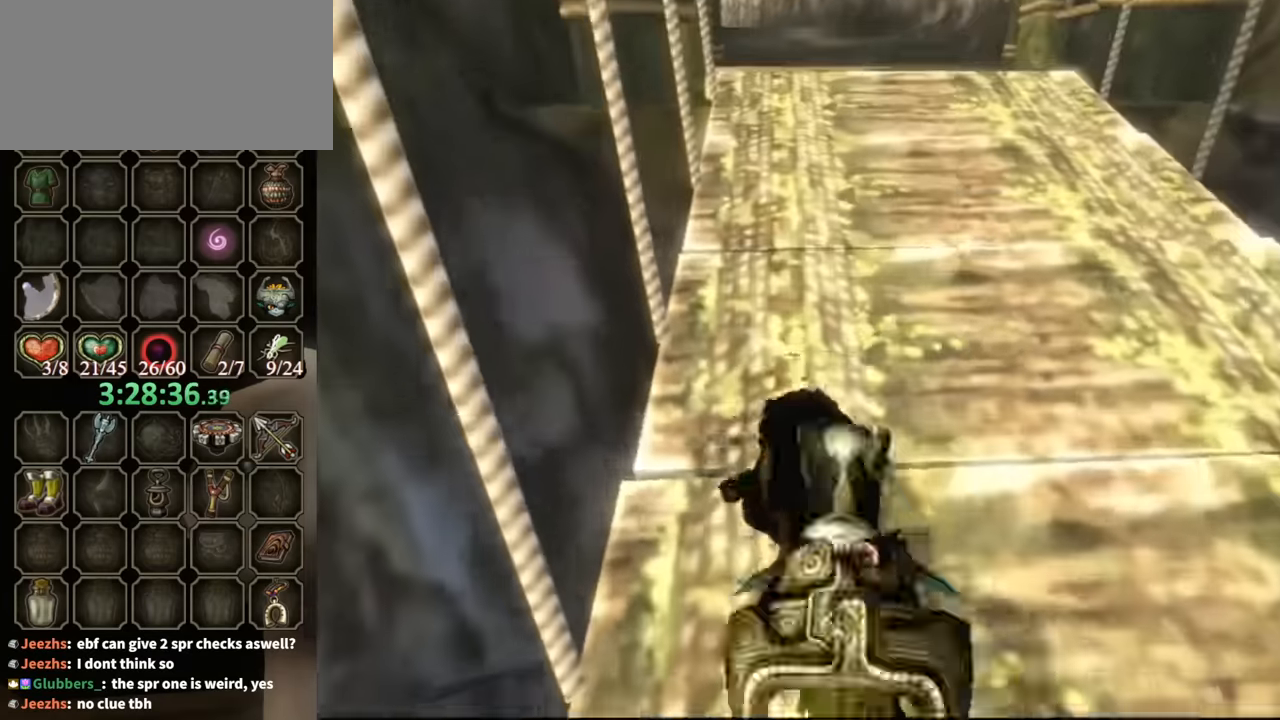
{"buttons": [], "left_stick": "up", "right_stick": "center", "events": [[100, "left_stick", "up"]]}
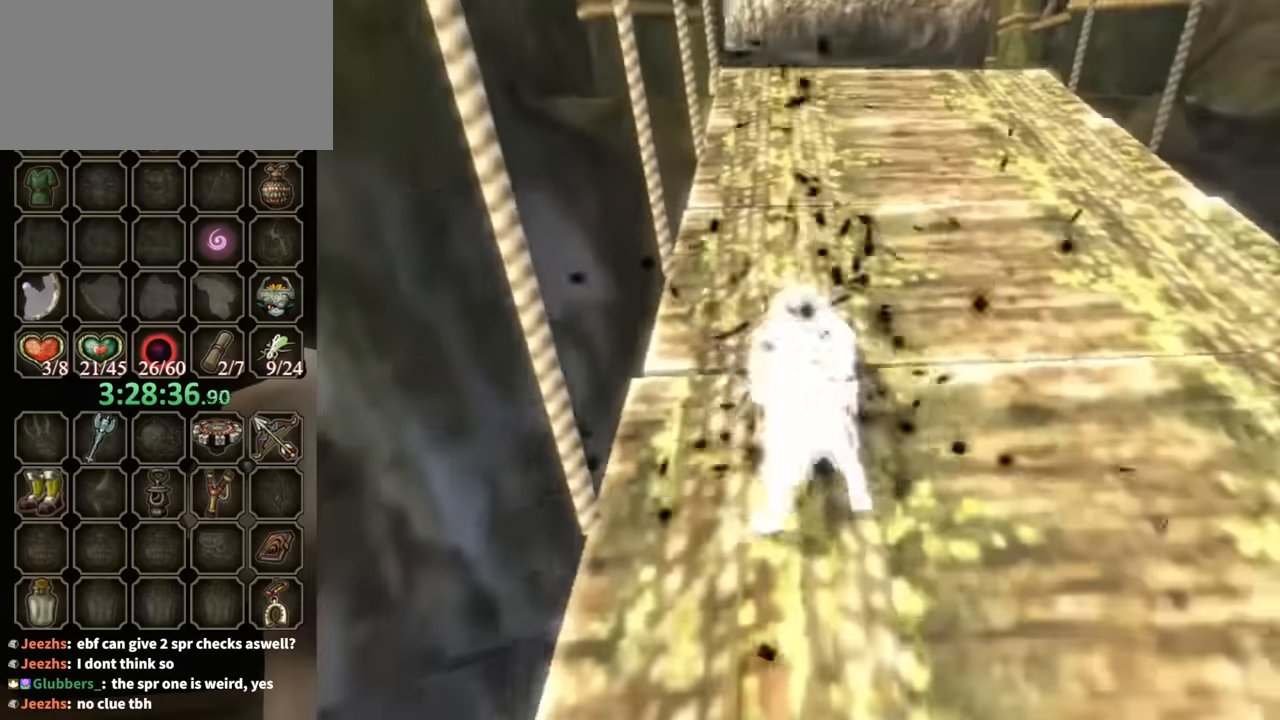
{"buttons": [], "left_stick": "up-left", "right_stick": "center", "events": [[400, "left_stick", "up-left"]]}
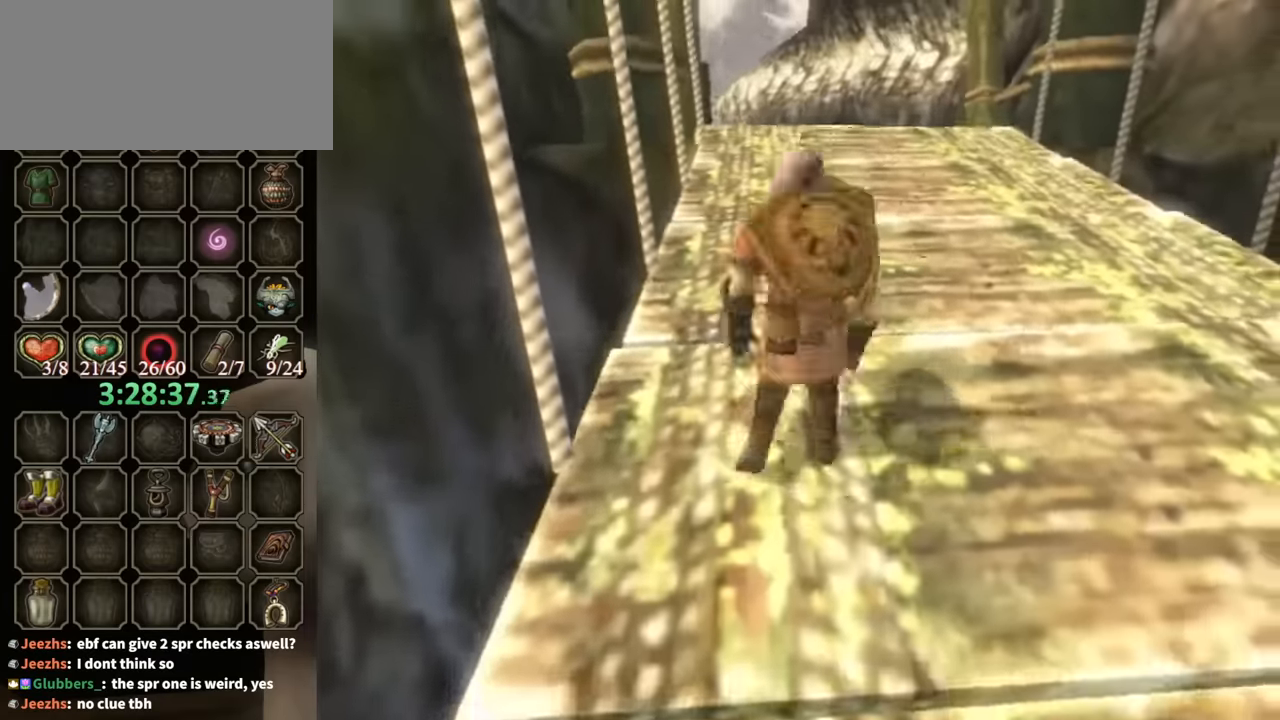
{"buttons": [], "left_stick": "up", "right_stick": "center", "events": [[67, "left_stick", "up"]]}
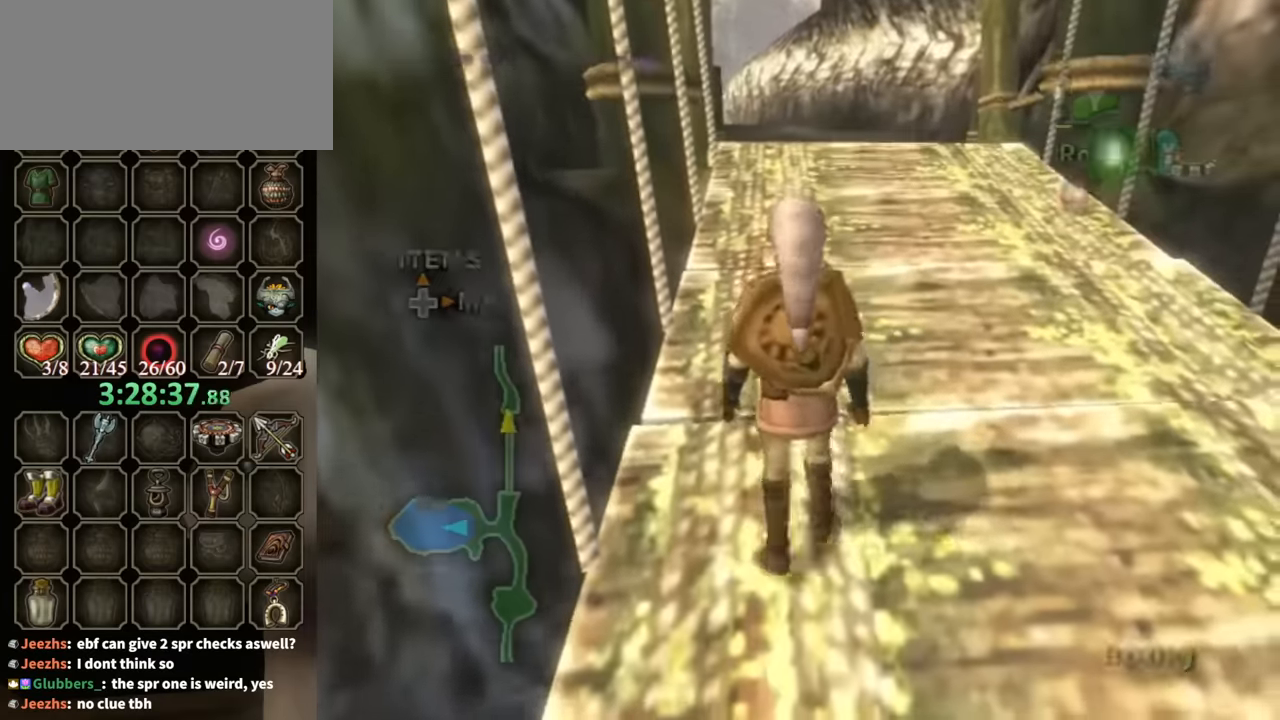
{"buttons": [], "left_stick": "down", "right_stick": "center", "events": [[333, "left_stick", "center"], [467, "left_stick", "down"]]}
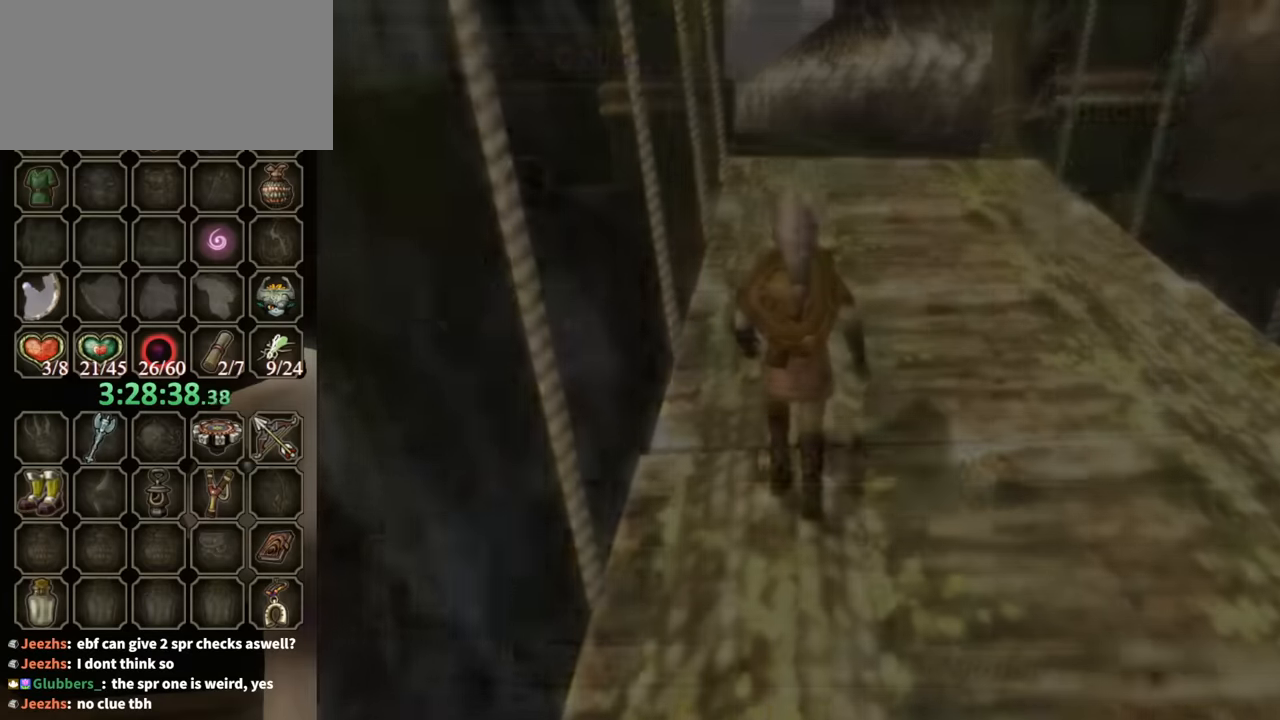
{"buttons": [], "left_stick": "down", "right_stick": "center", "events": []}
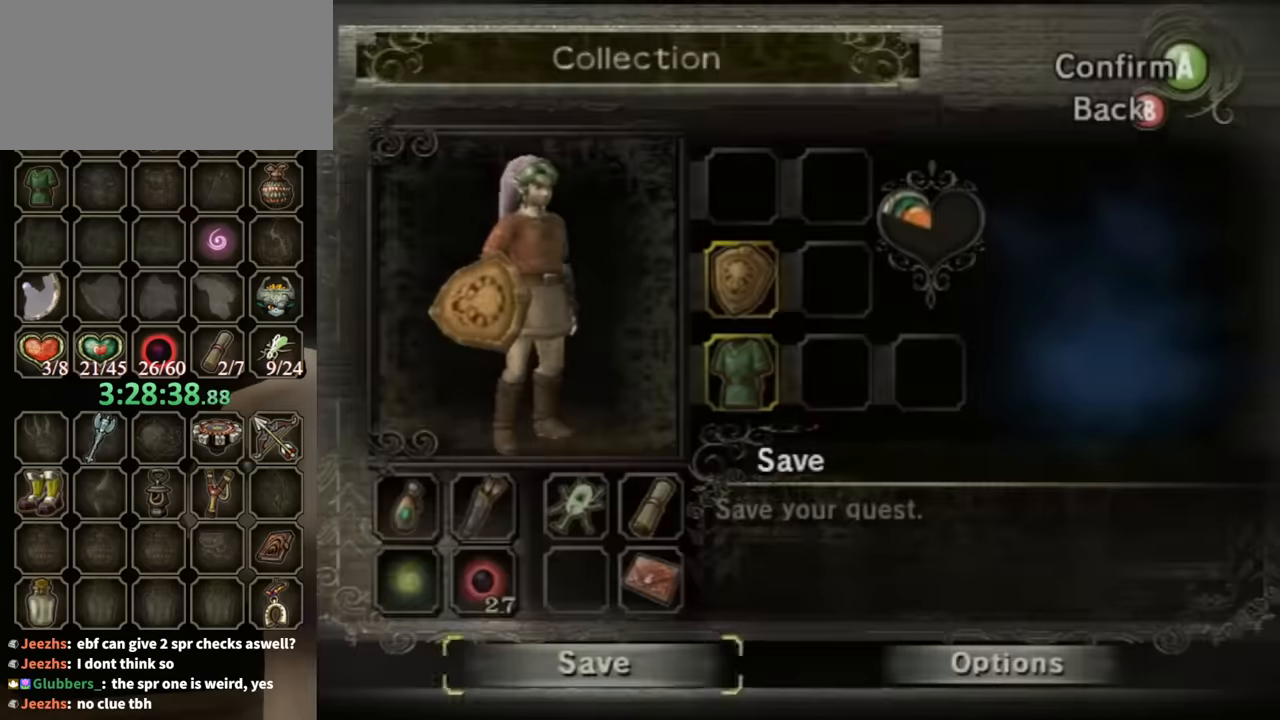
{"buttons": [], "left_stick": "center", "right_stick": "center", "events": [[233, "A", "down"], [267, "left_stick", "center"], [367, "A", "up"]]}
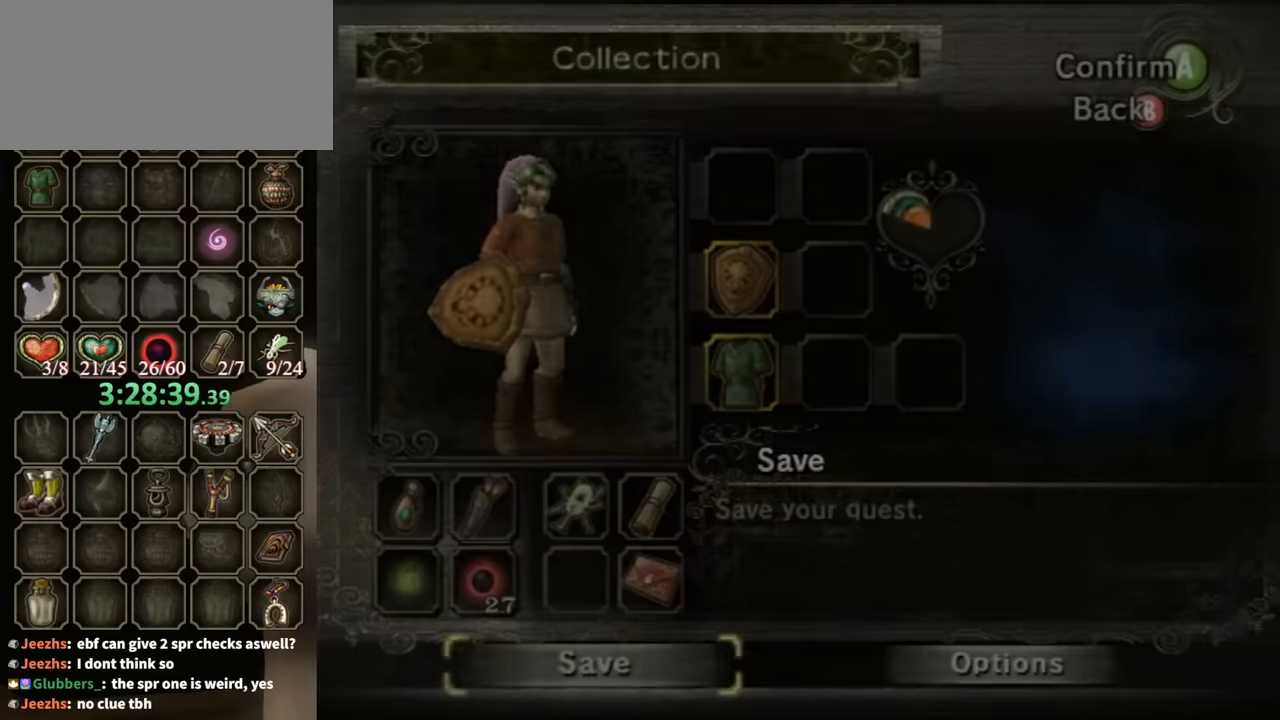
{"buttons": [], "left_stick": "center", "right_stick": "center", "events": []}
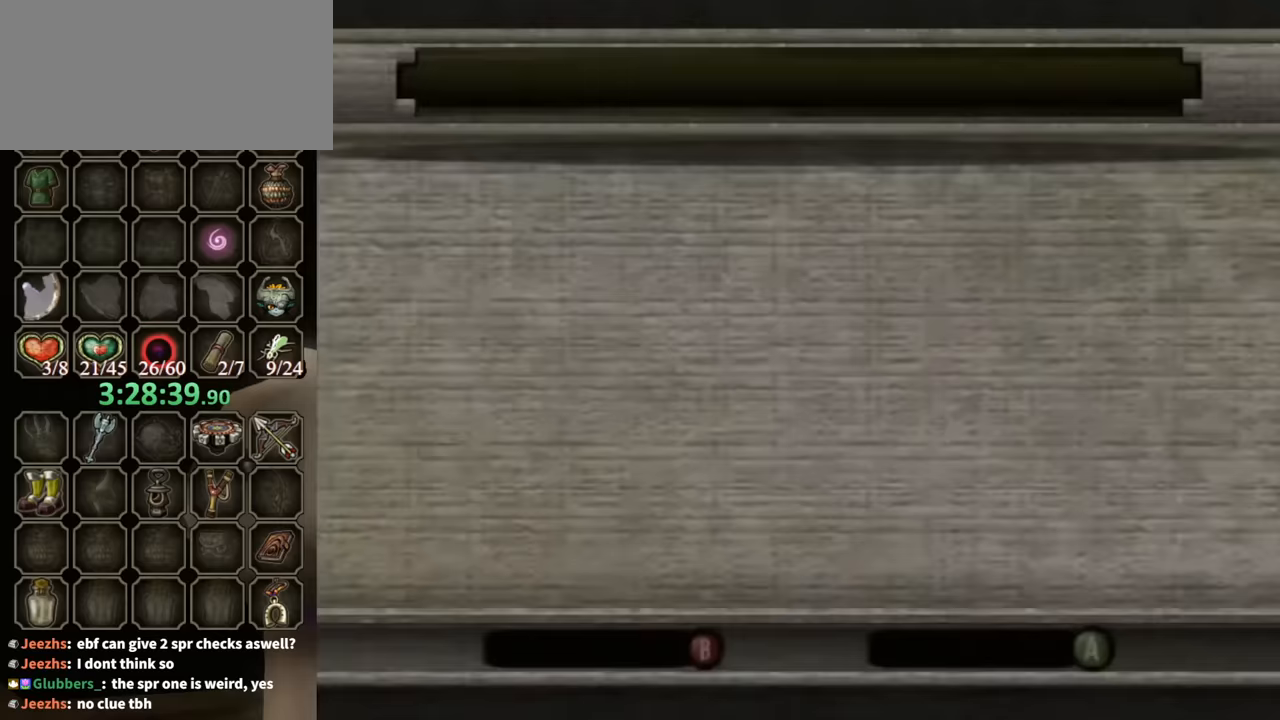
{"buttons": [], "left_stick": "center", "right_stick": "center", "events": []}
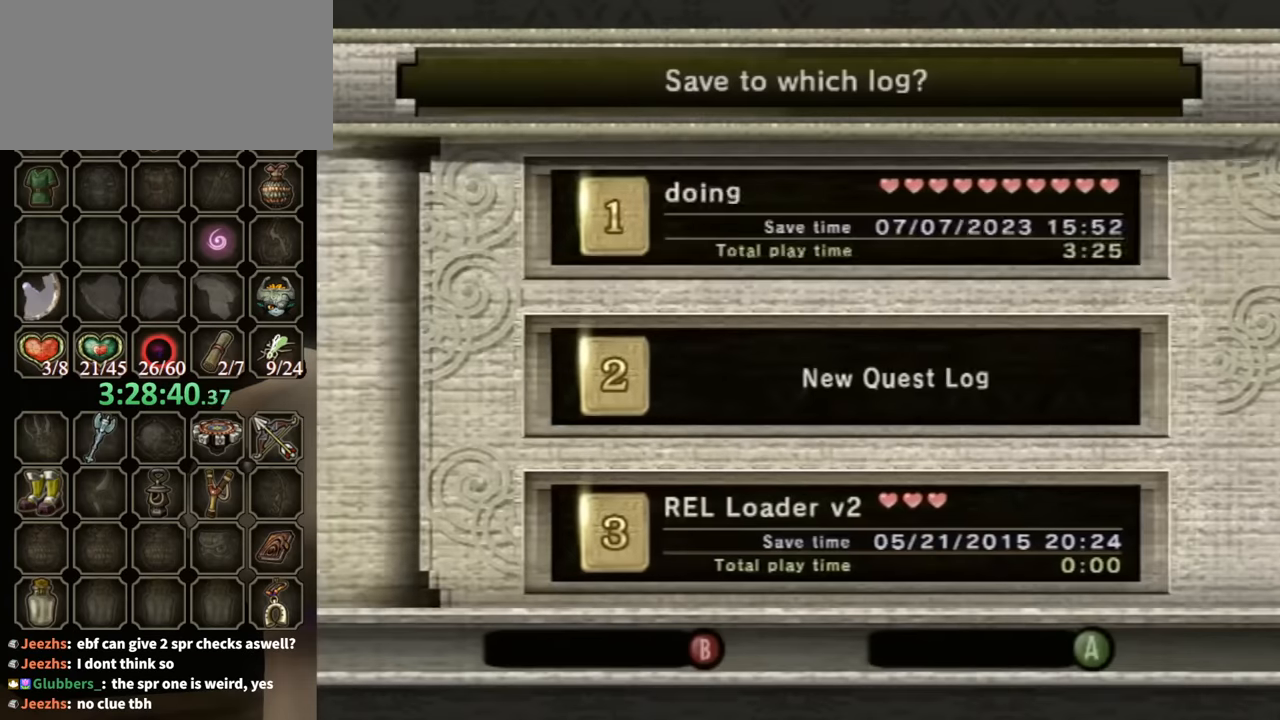
{"buttons": [], "left_stick": "down", "right_stick": "center", "events": [[400, "left_stick", "down"]]}
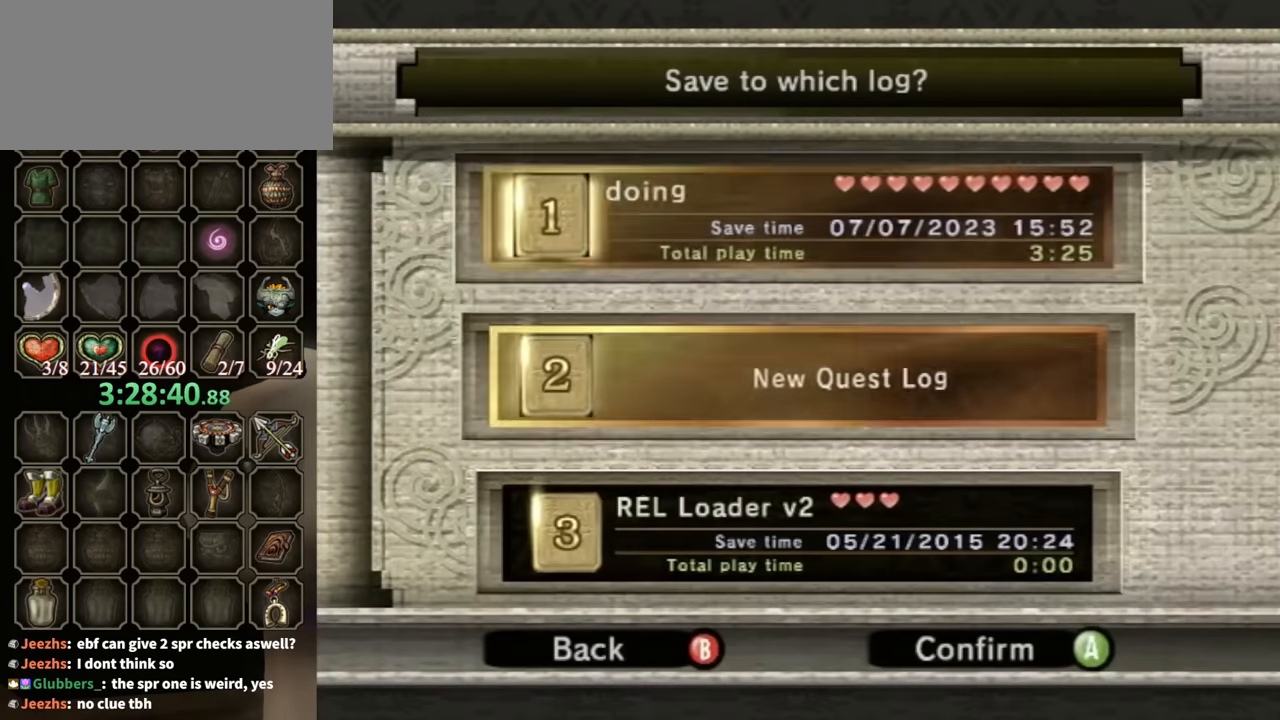
{"buttons": [], "left_stick": "center", "right_stick": "center", "events": [[100, "left_stick", "center"]]}
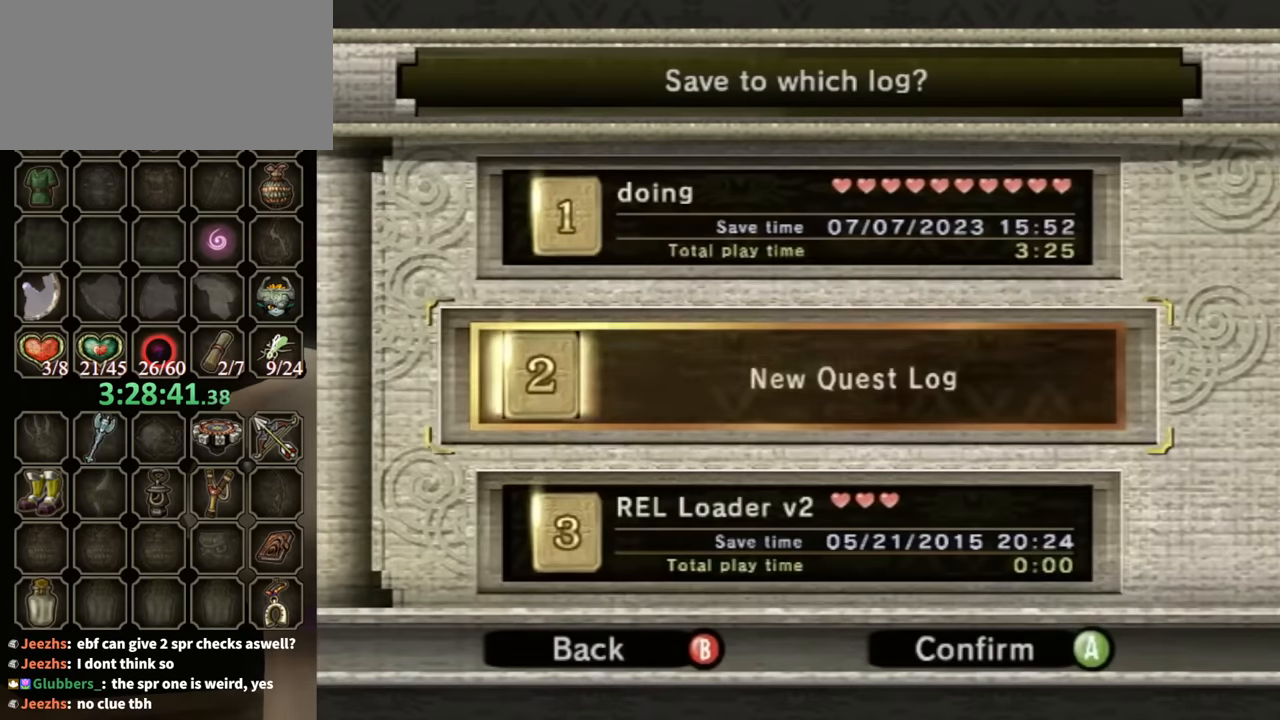
{"buttons": [], "left_stick": "center", "right_stick": "center", "events": [[33, "left_stick", "down"], [200, "left_stick", "center"]]}
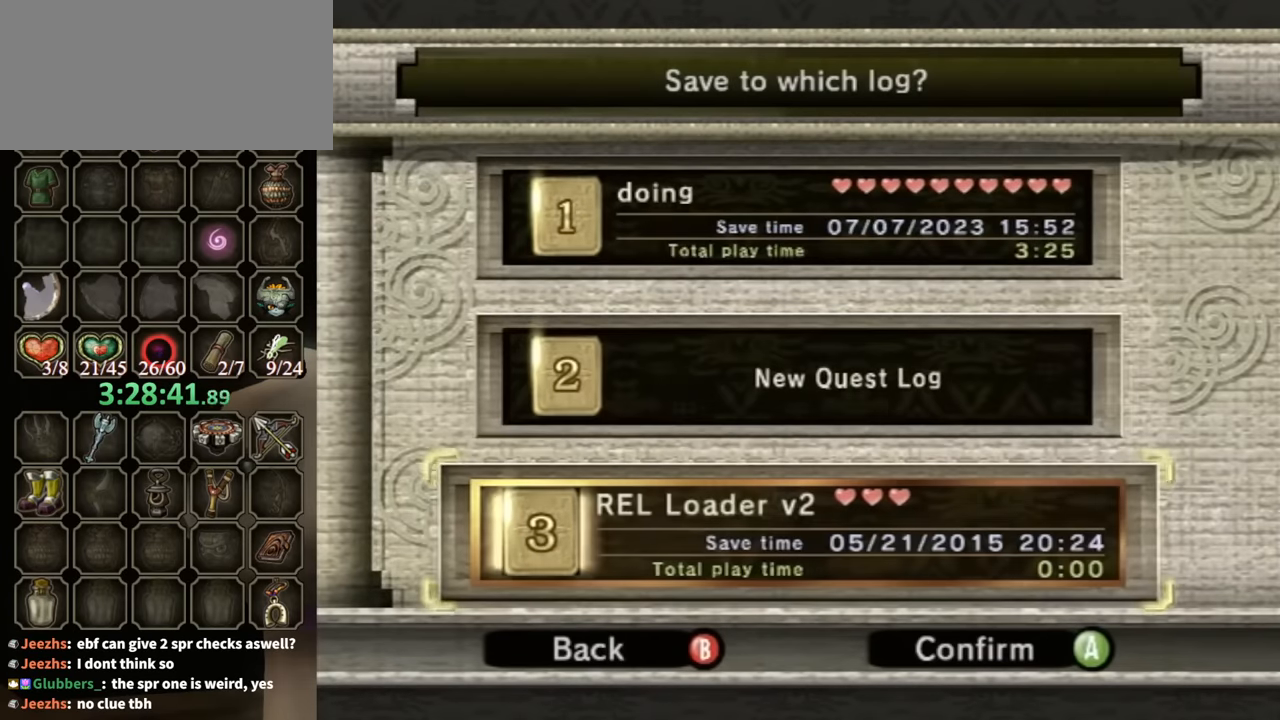
{"buttons": ["A"], "left_stick": "center", "right_stick": "center", "events": [[433, "A", "down"]]}
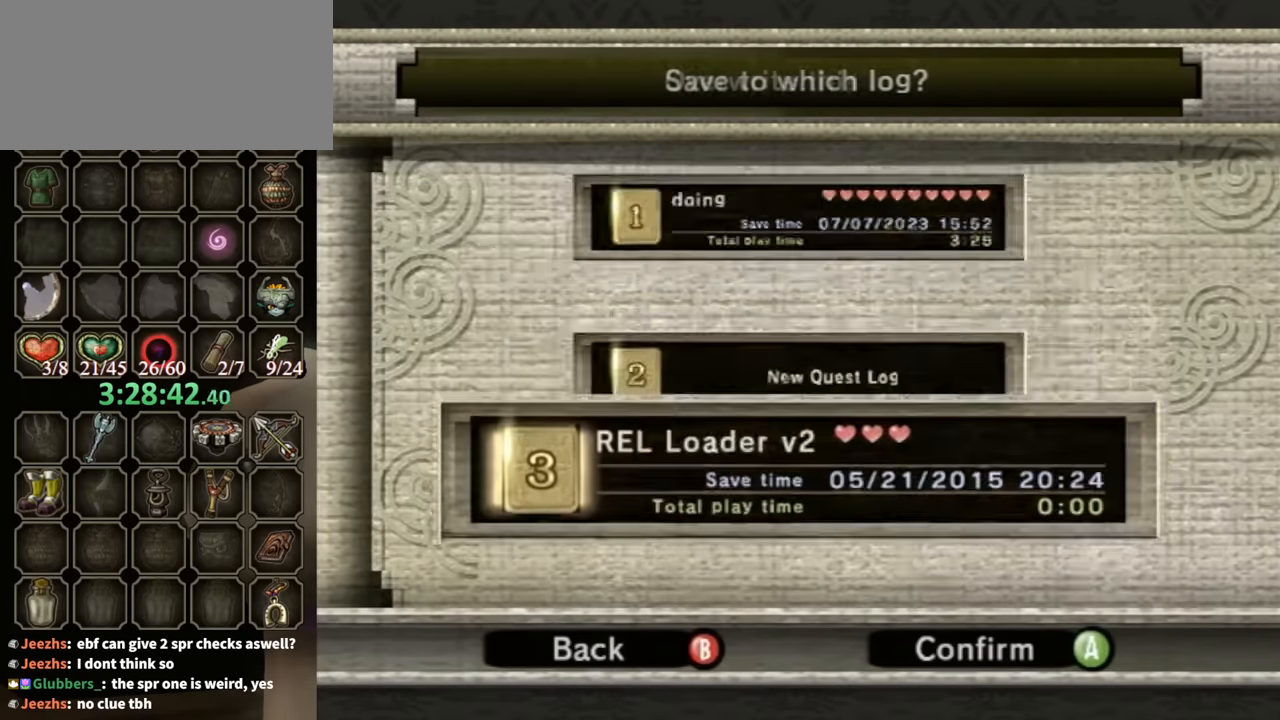
{"buttons": [], "left_stick": "left", "right_stick": "center", "events": [[33, "A", "up"], [467, "left_stick", "left"]]}